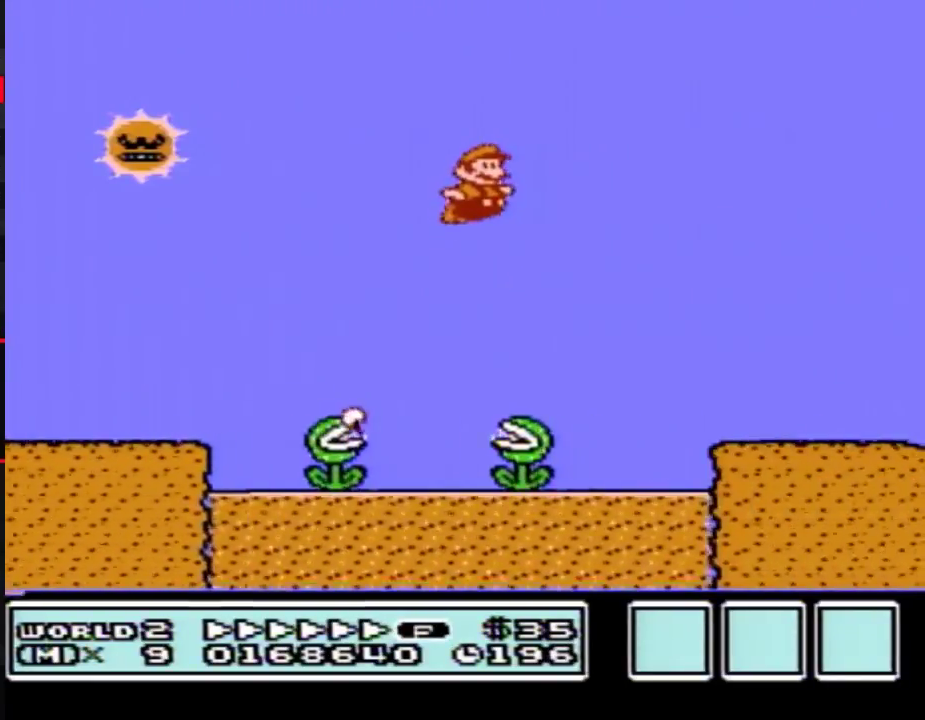
Gameplay with a controller (Nintendo layout); each line is a JSON object with the inputs held at the frame after it. "events" lists button and stick changes between this image and that frame as [ms after this image, input, new state], when the widget could be followed in between. Not read: L3 R3.
{"buttons": ["B", "DPAD_RIGHT"], "events": []}
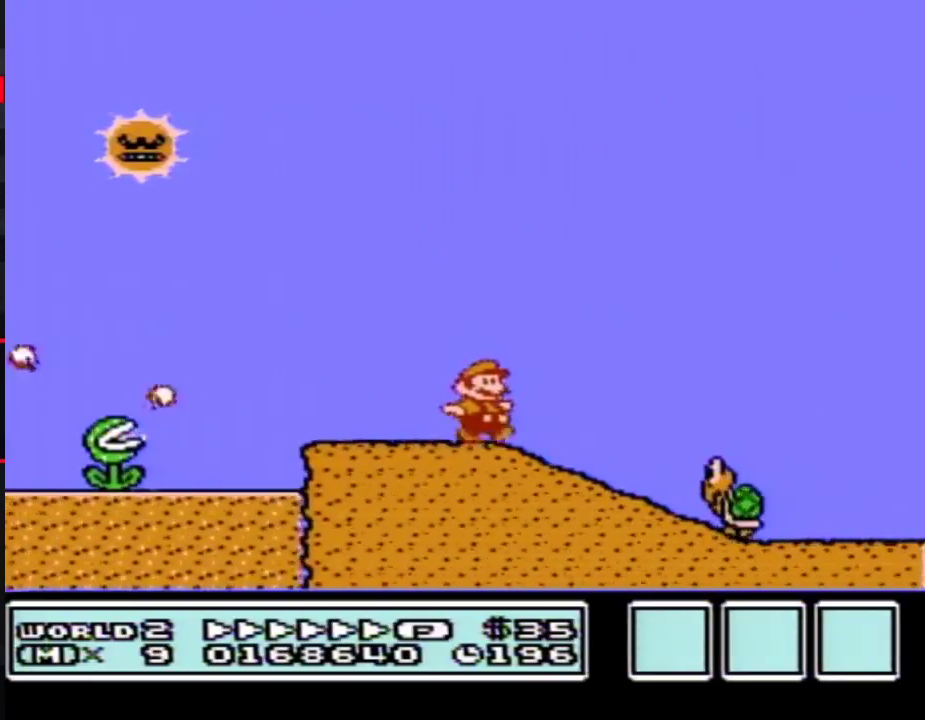
{"buttons": ["B", "DPAD_RIGHT"], "events": [[183, "A", "down"], [333, "A", "up"]]}
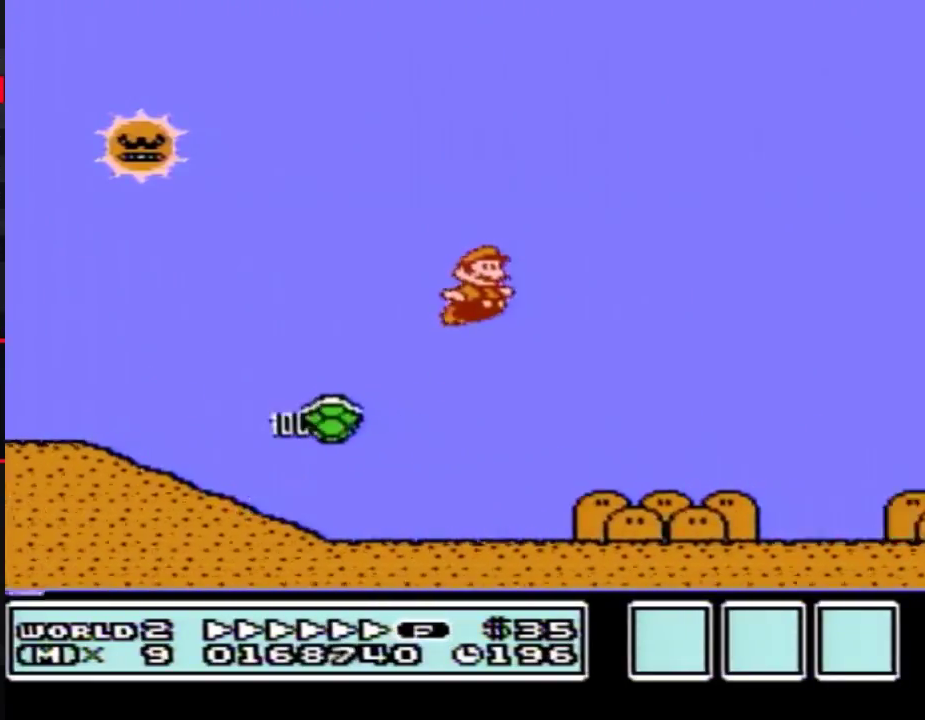
{"buttons": ["B", "DPAD_RIGHT"], "events": []}
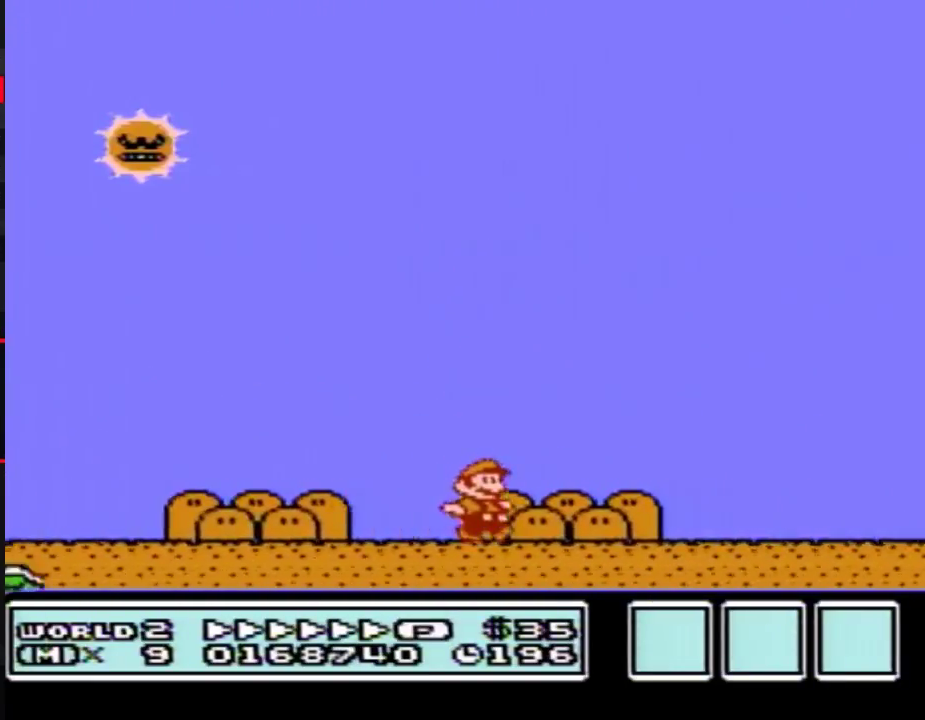
{"buttons": ["B", "DPAD_RIGHT"], "events": []}
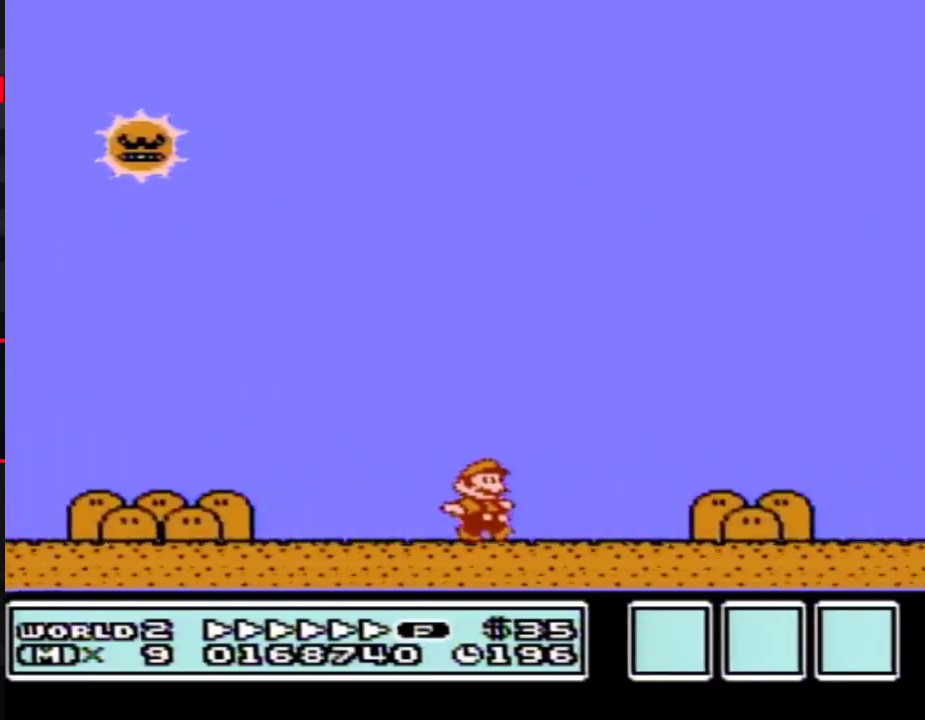
{"buttons": ["A", "B", "DPAD_RIGHT"], "events": [[433, "A", "down"]]}
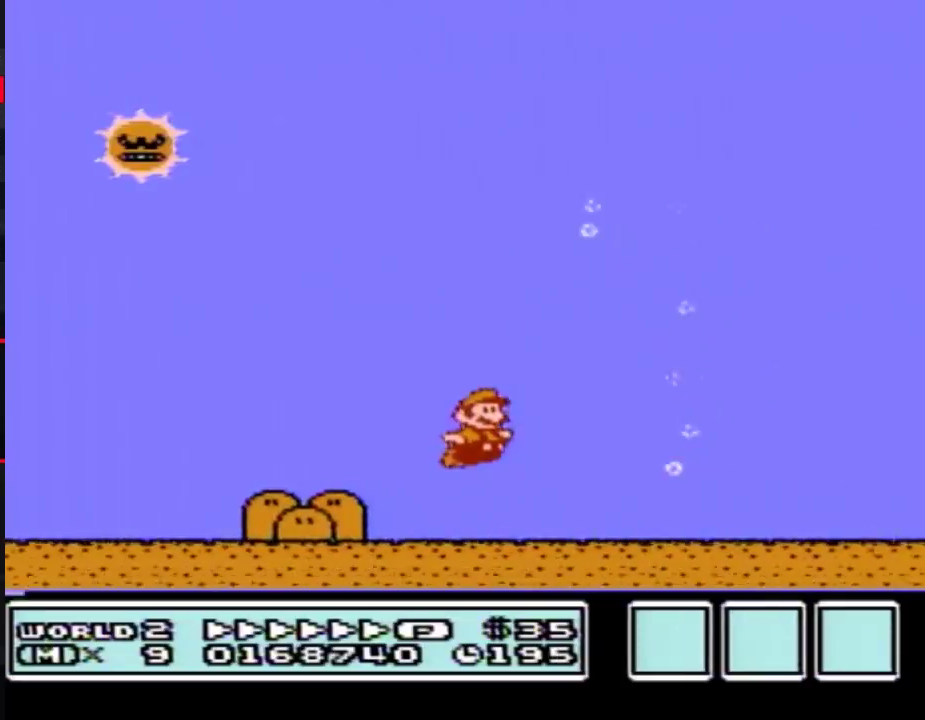
{"buttons": ["B", "DPAD_RIGHT"], "events": [[433, "A", "up"]]}
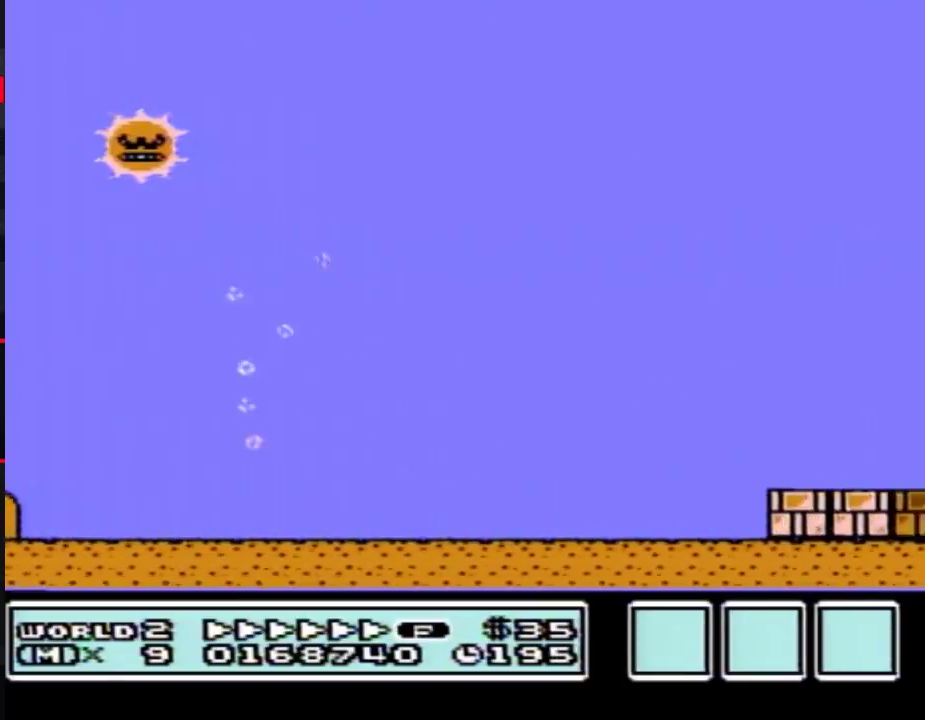
{"buttons": ["B", "DPAD_RIGHT"], "events": []}
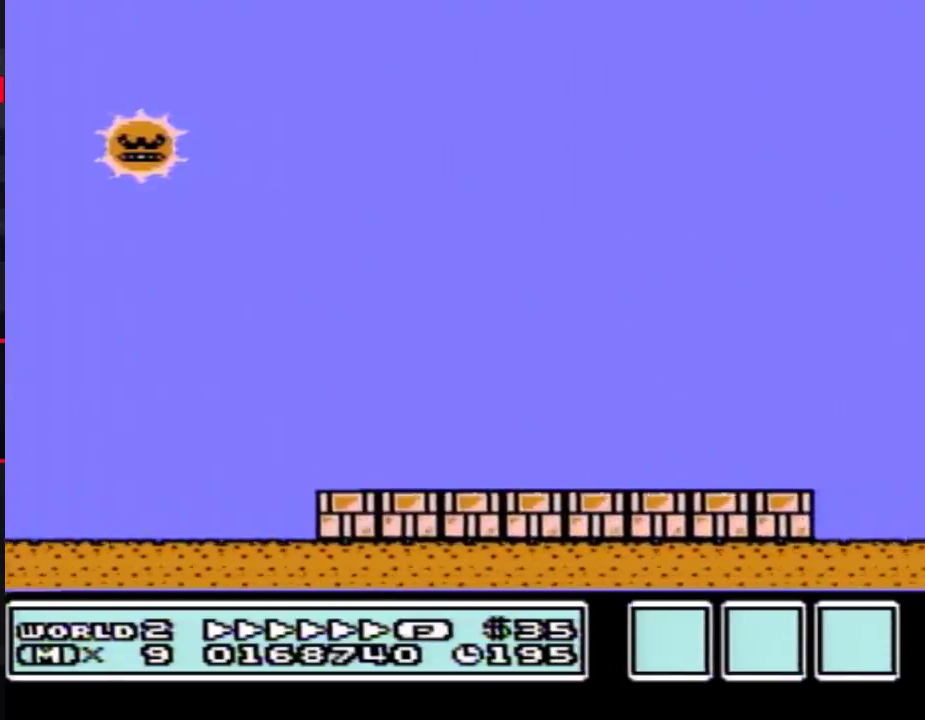
{"buttons": ["B", "DPAD_RIGHT"], "events": []}
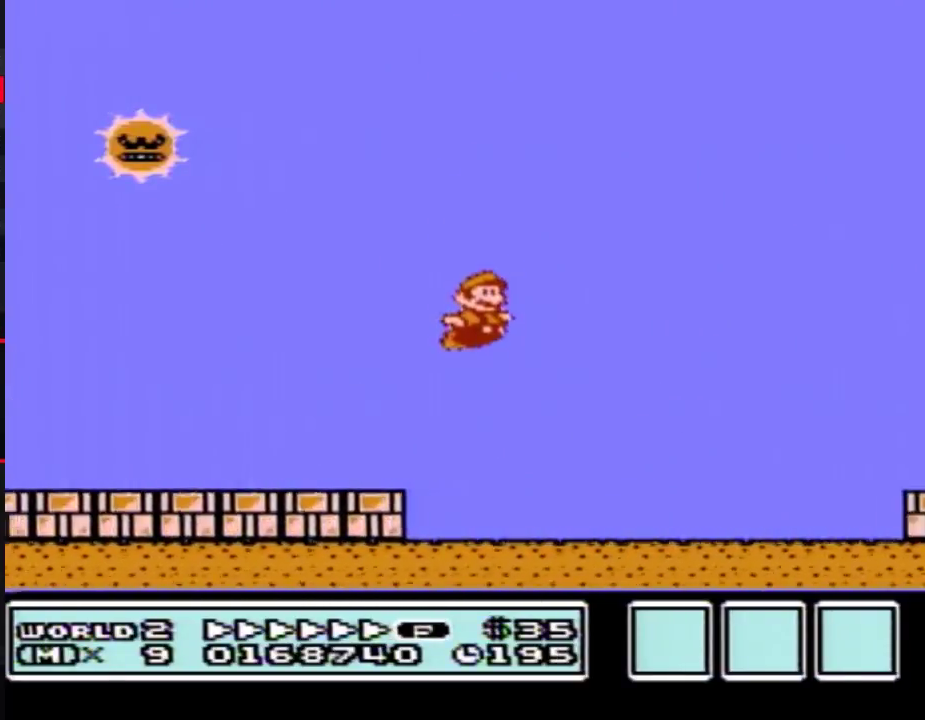
{"buttons": ["B", "DPAD_RIGHT"], "events": [[400, "A", "down"], [500, "A", "up"]]}
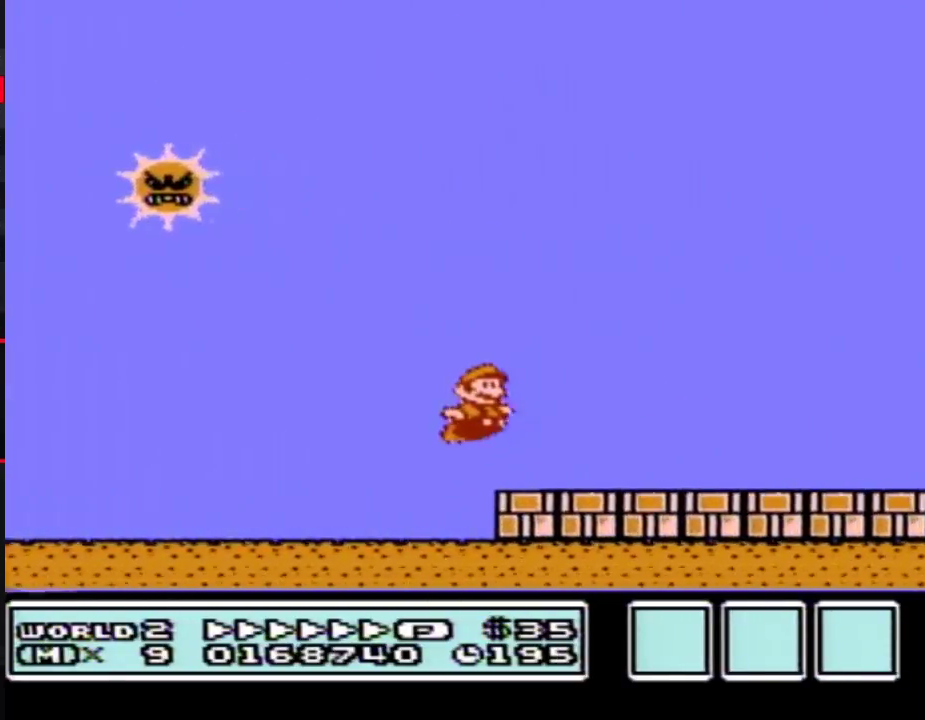
{"buttons": ["B", "DPAD_RIGHT"], "events": []}
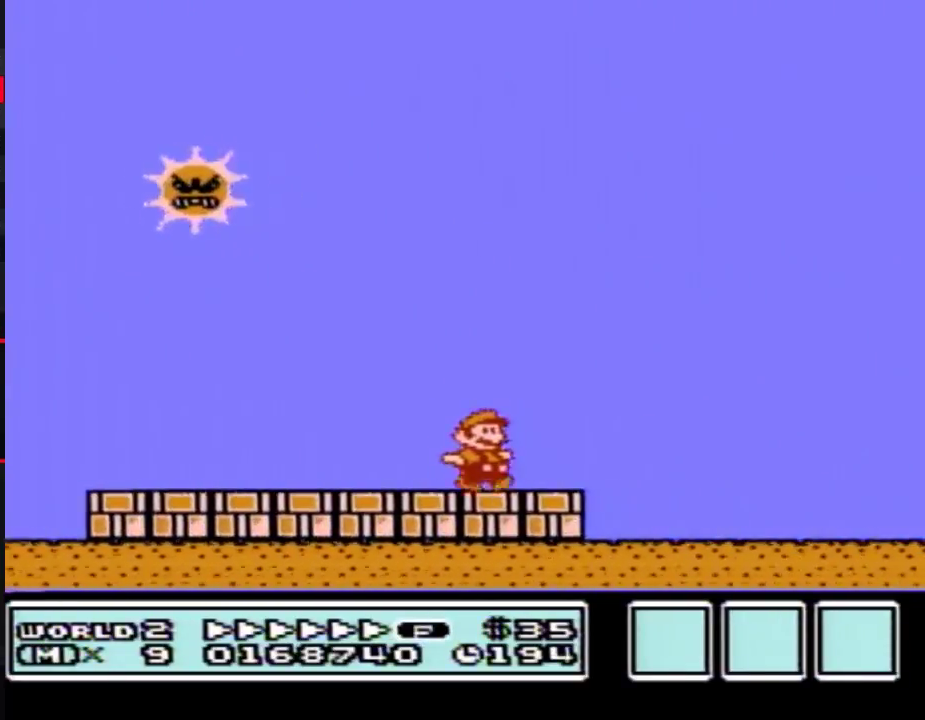
{"buttons": ["B", "DPAD_RIGHT"], "events": []}
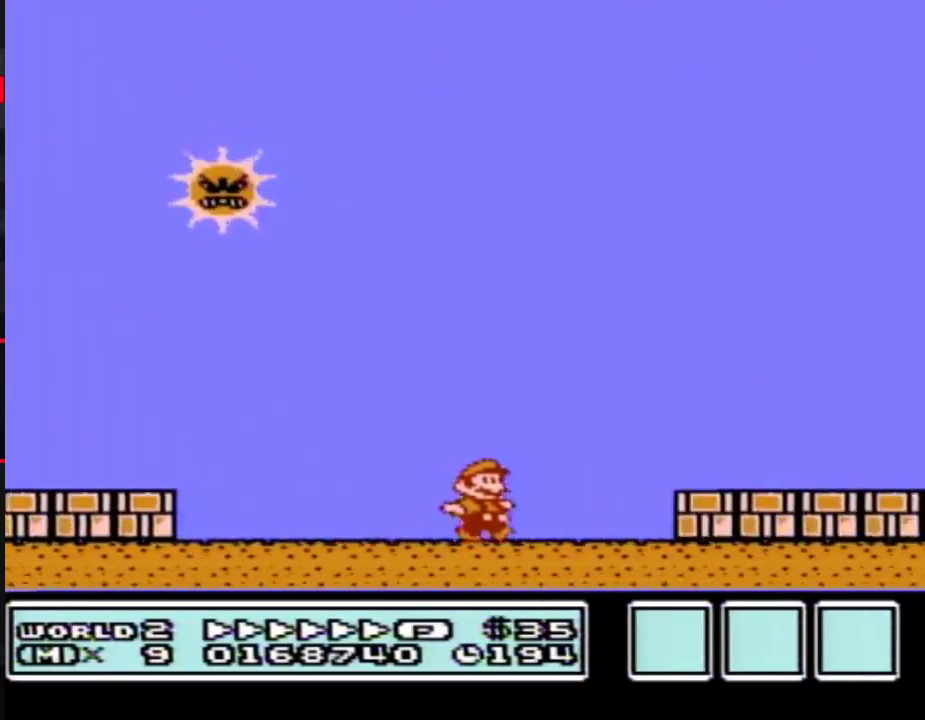
{"buttons": ["B", "DPAD_RIGHT"], "events": [[50, "A", "down"], [500, "A", "up"]]}
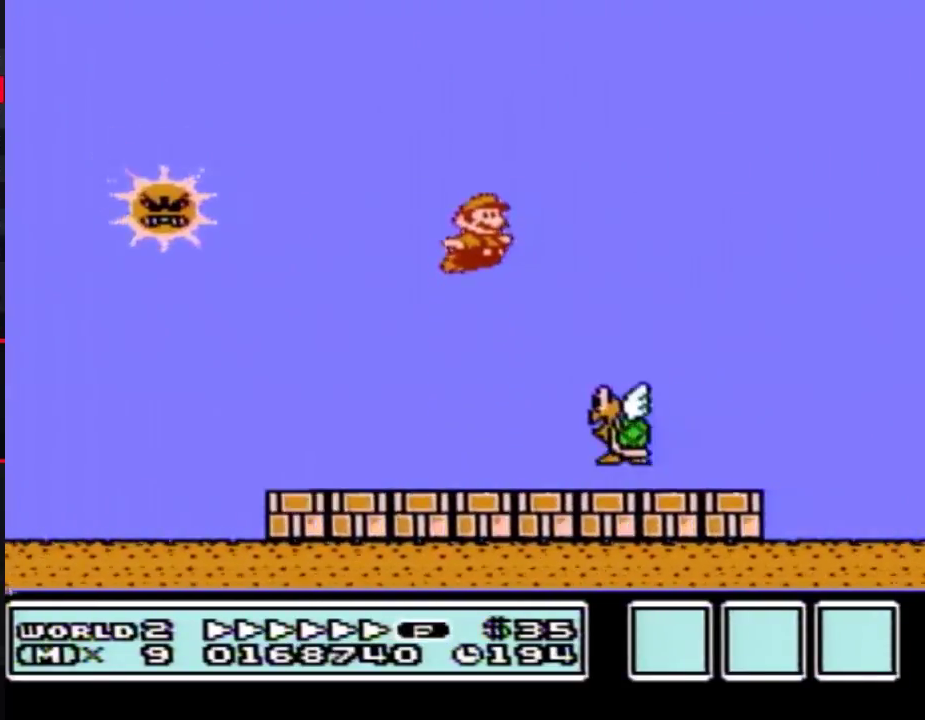
{"buttons": ["B", "DPAD_RIGHT"], "events": []}
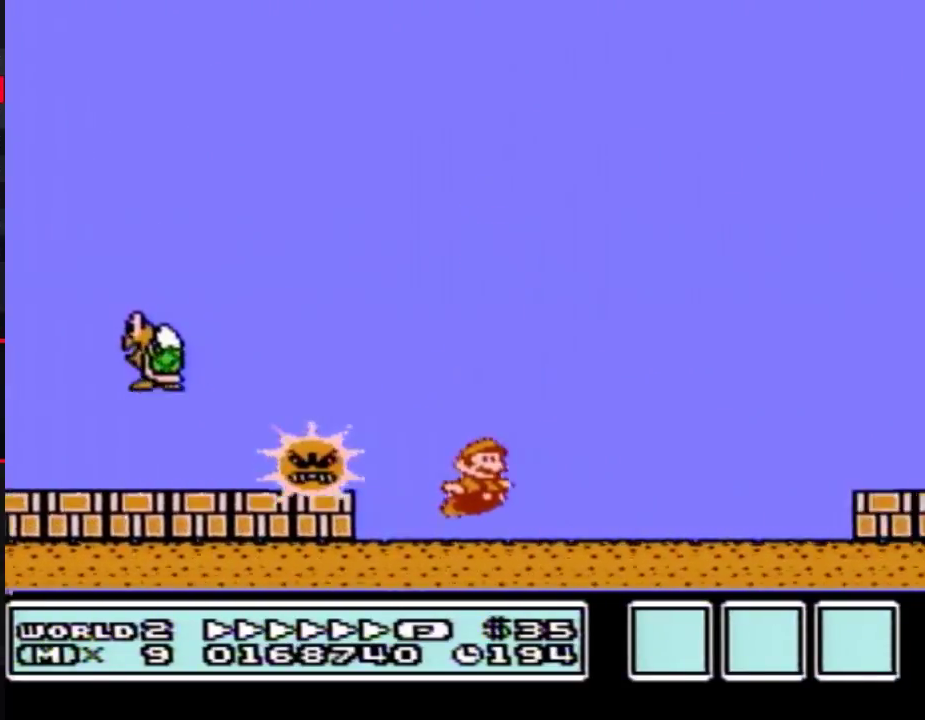
{"buttons": ["A", "B", "DPAD_RIGHT"], "events": [[183, "A", "down"]]}
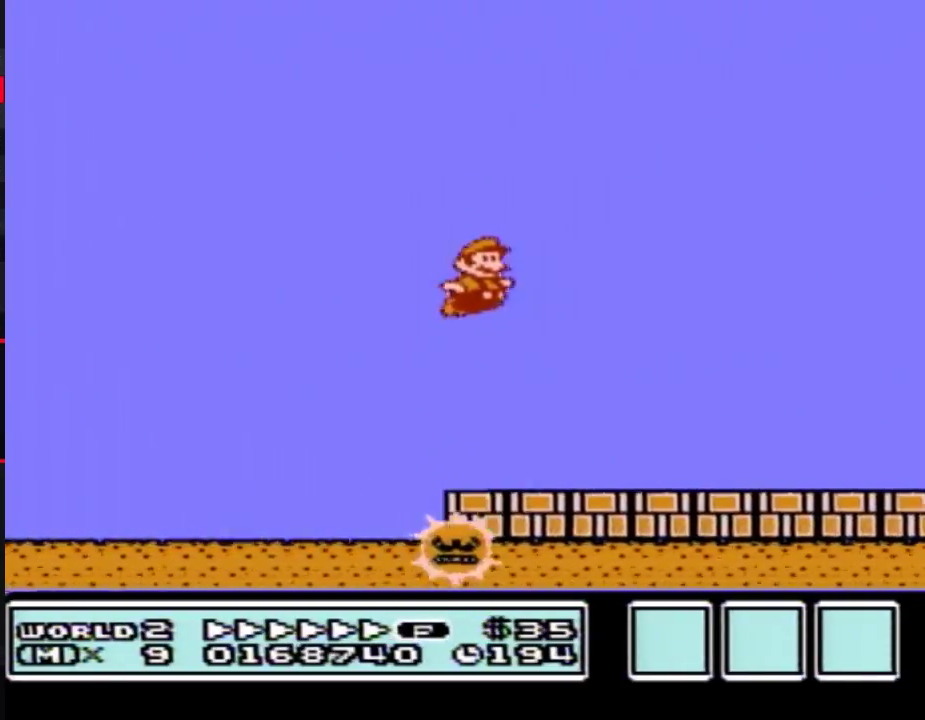
{"buttons": ["A", "B", "DPAD_RIGHT"], "events": []}
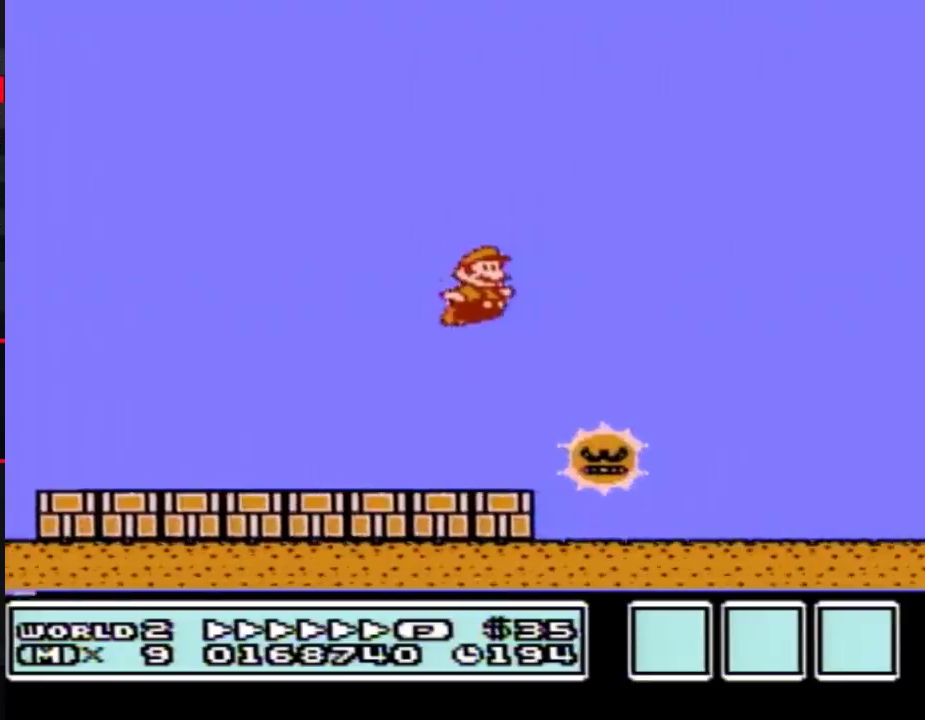
{"buttons": ["A", "B", "DPAD_RIGHT"], "events": [[33, "A", "up"], [500, "A", "down"]]}
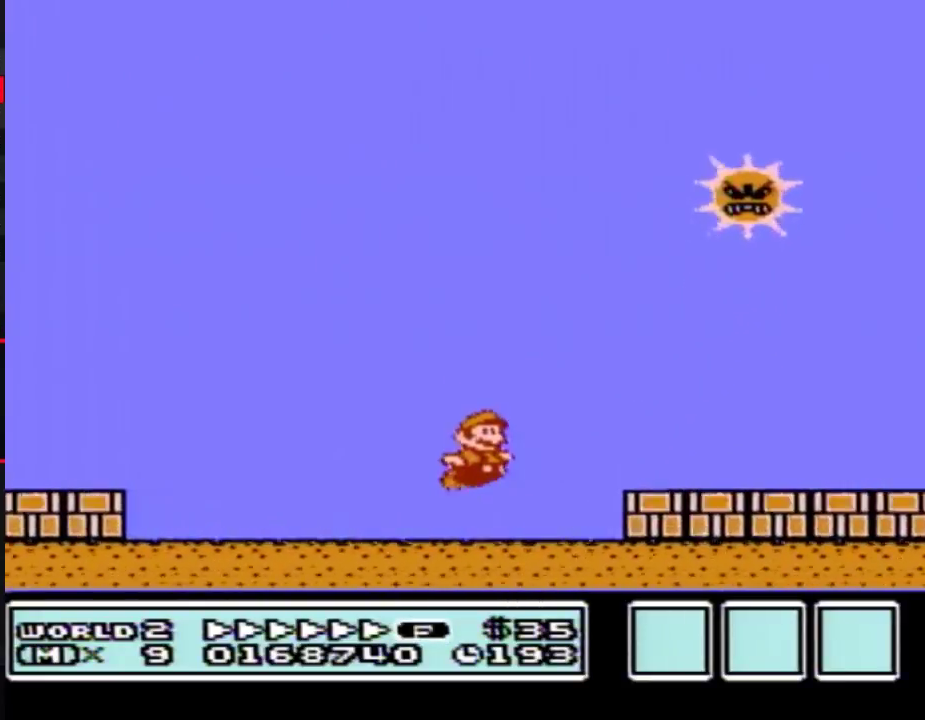
{"buttons": ["B", "DPAD_RIGHT"], "events": [[400, "A", "up"]]}
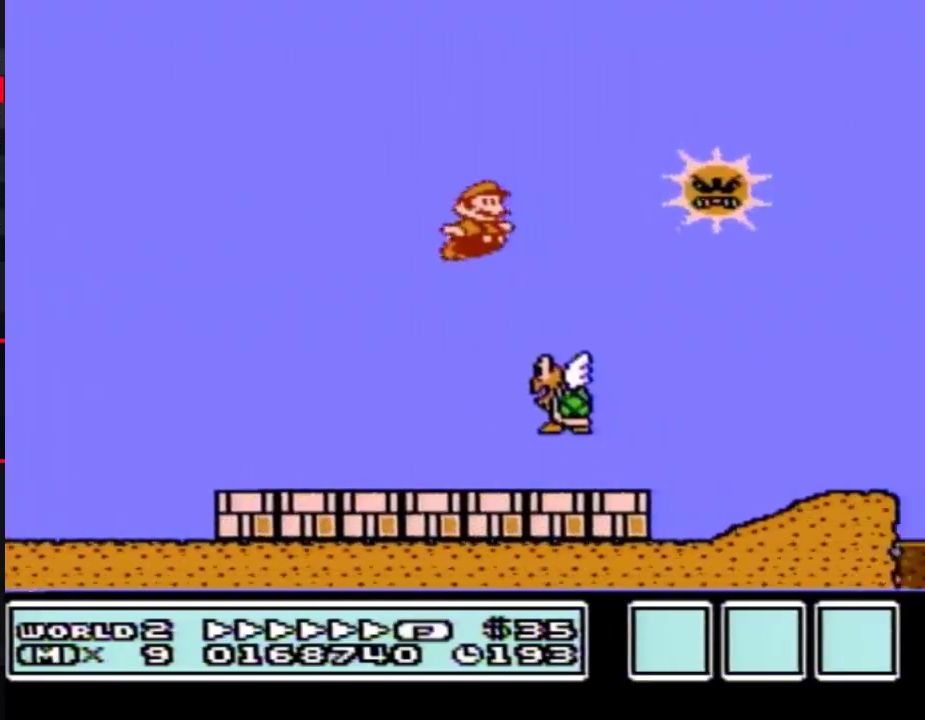
{"buttons": ["B", "DPAD_RIGHT"], "events": []}
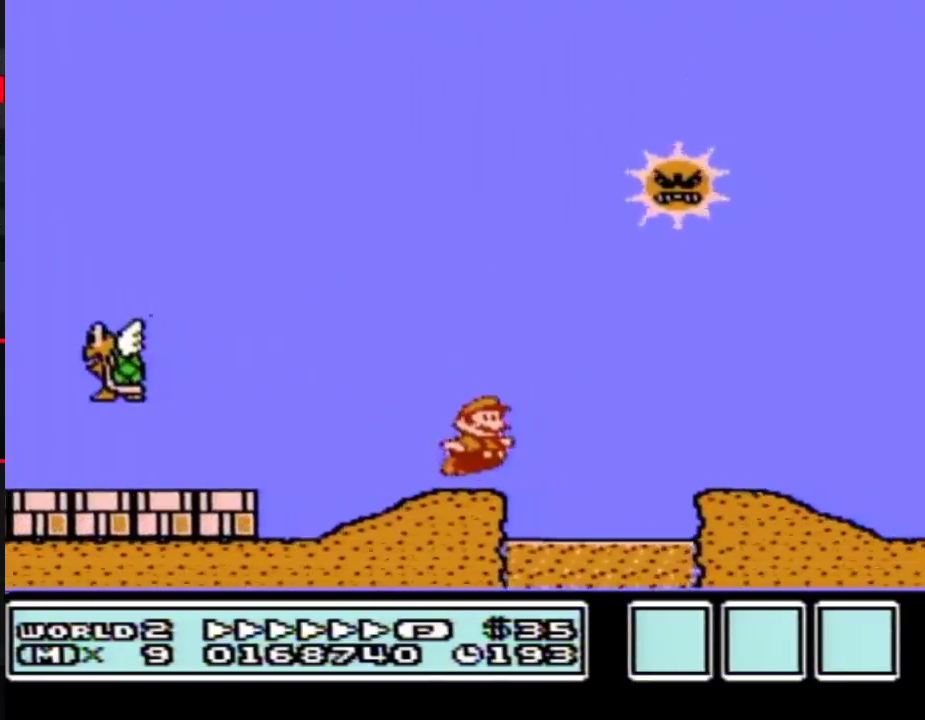
{"buttons": ["B", "DPAD_RIGHT"], "events": [[33, "A", "down"], [83, "A", "up"]]}
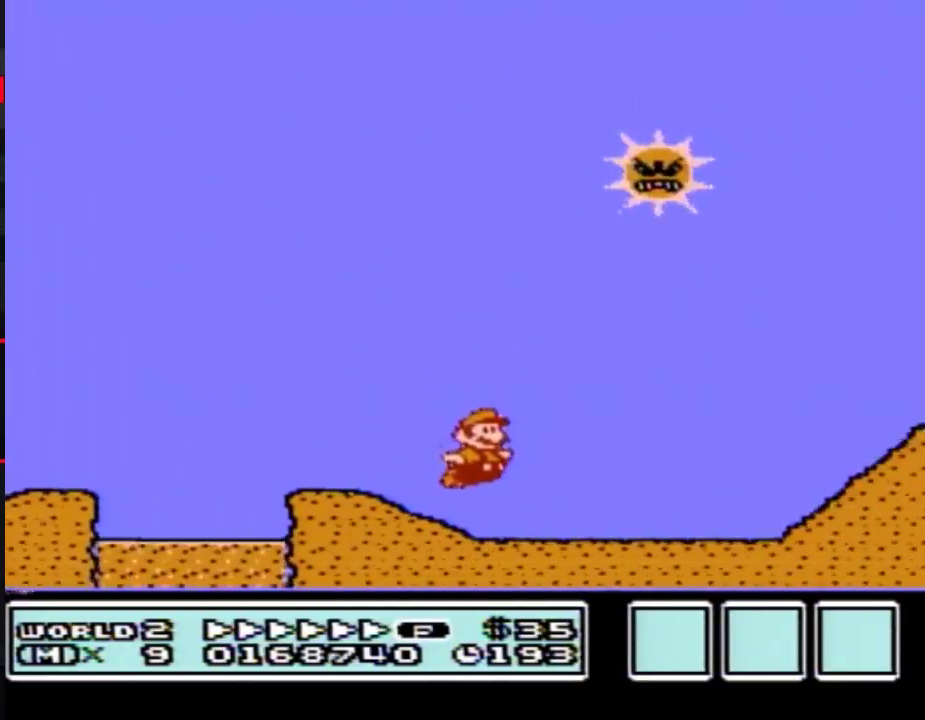
{"buttons": ["B", "DPAD_RIGHT"], "events": [[150, "A", "down"], [367, "A", "up"]]}
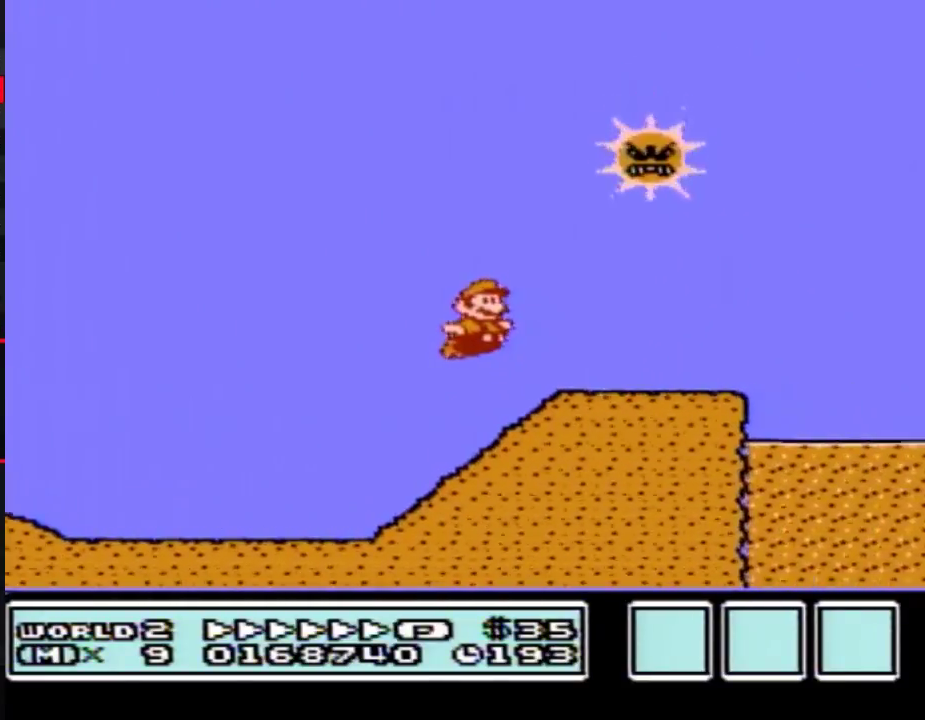
{"buttons": ["B", "DPAD_RIGHT"], "events": [[250, "A", "down"], [433, "A", "up"]]}
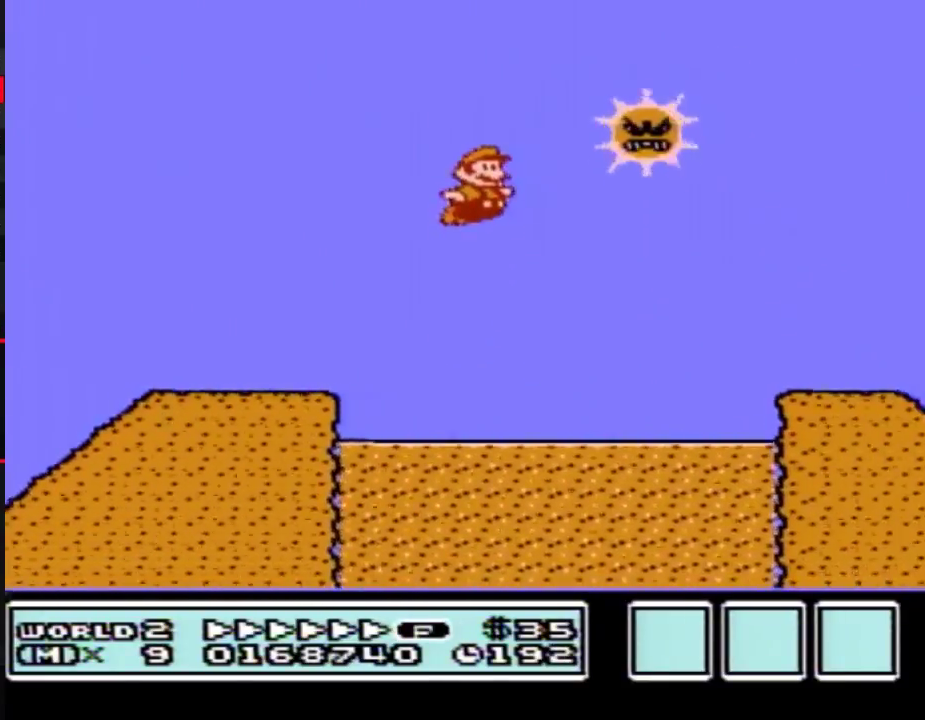
{"buttons": ["B", "DPAD_RIGHT"], "events": []}
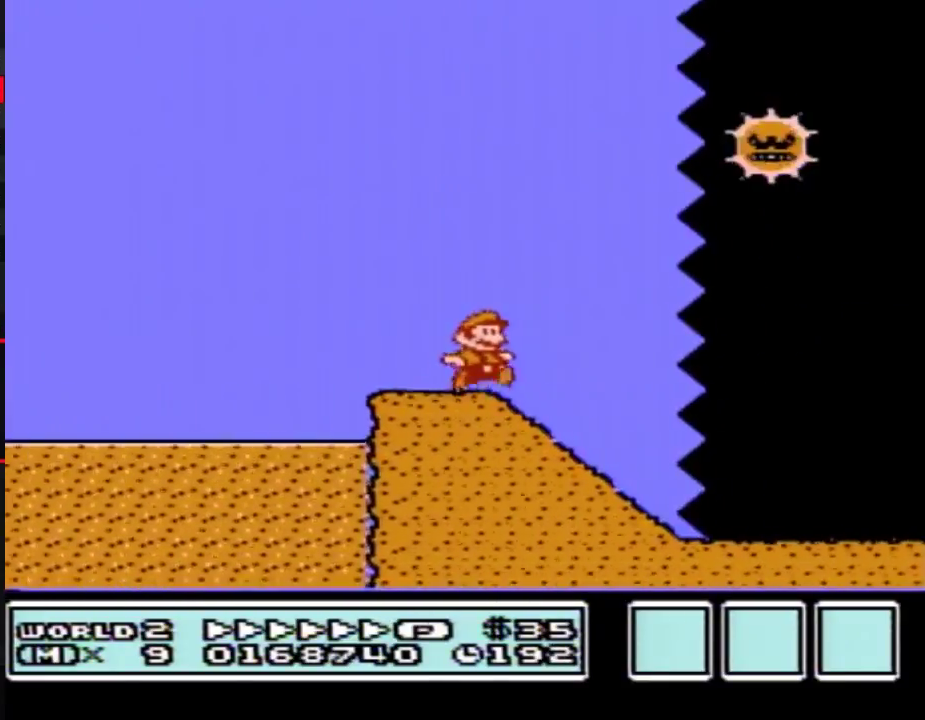
{"buttons": ["B", "DPAD_RIGHT"], "events": []}
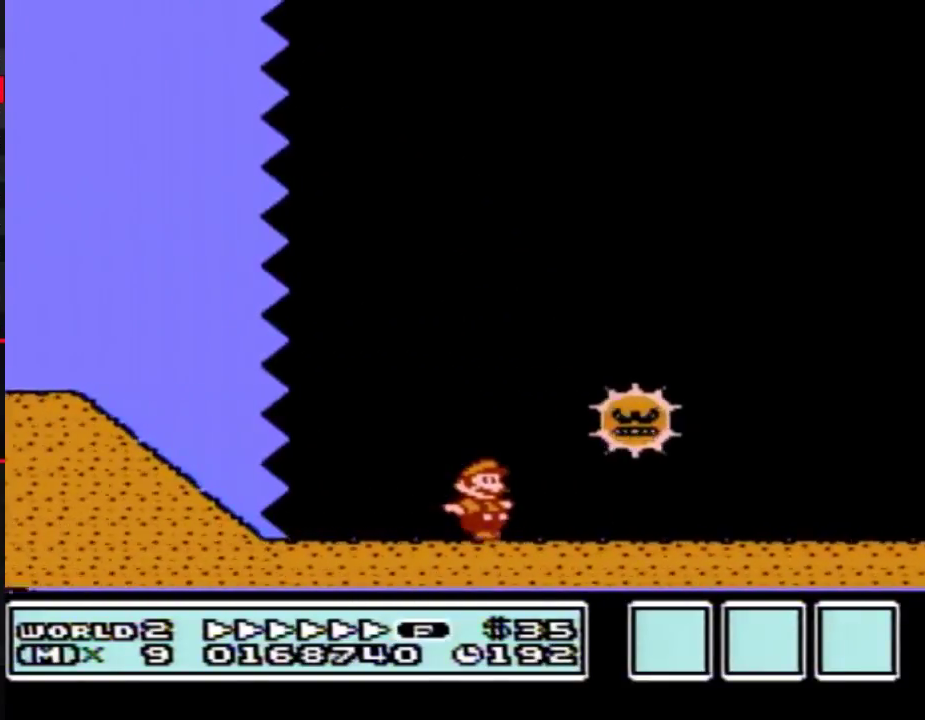
{"buttons": ["B", "DPAD_RIGHT"], "events": [[67, "A", "down"], [400, "A", "up"]]}
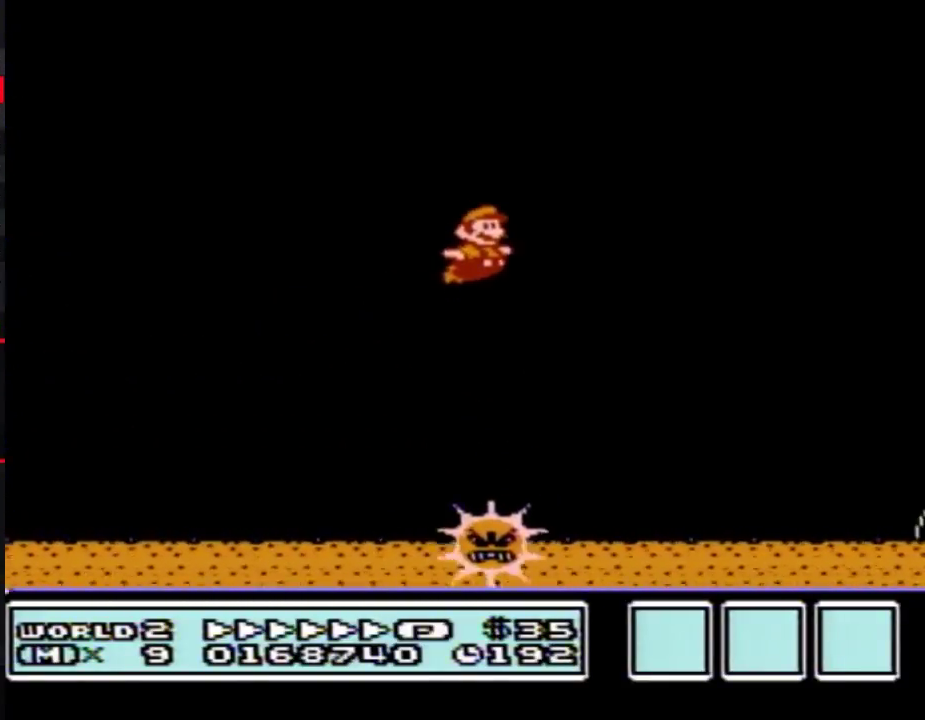
{"buttons": ["B", "DPAD_RIGHT"], "events": []}
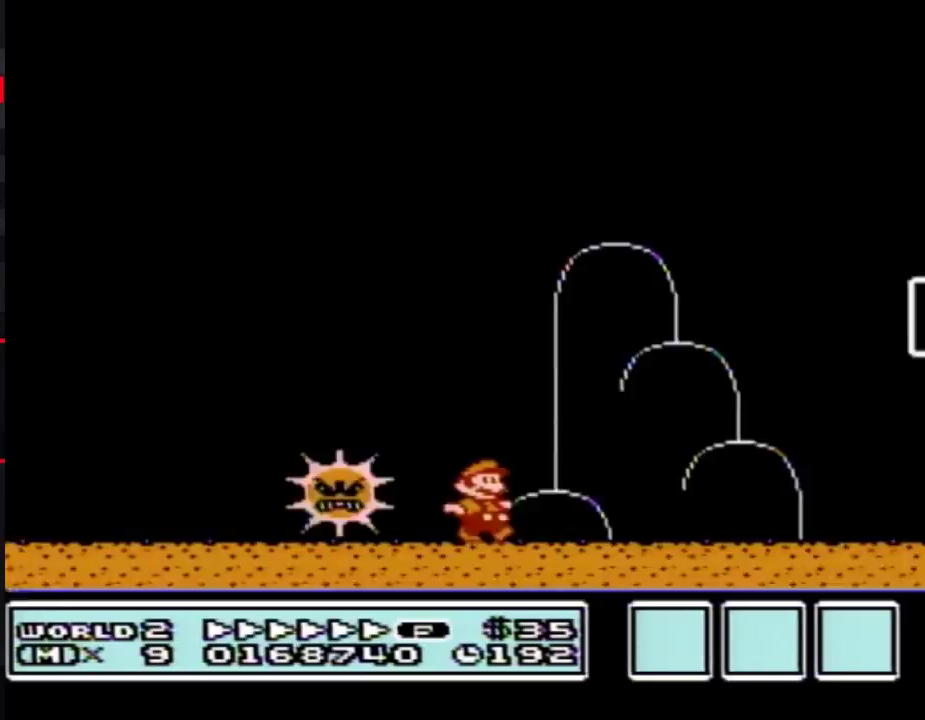
{"buttons": ["DPAD_RIGHT"]}
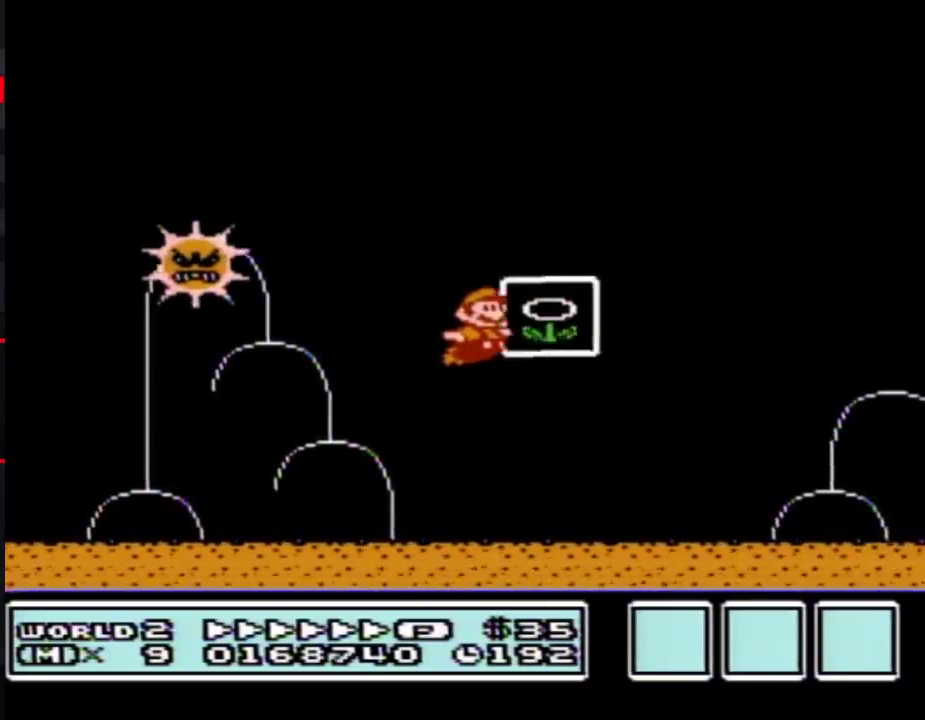
{"buttons": [], "events": [[117, "DPAD_RIGHT", "up"]]}